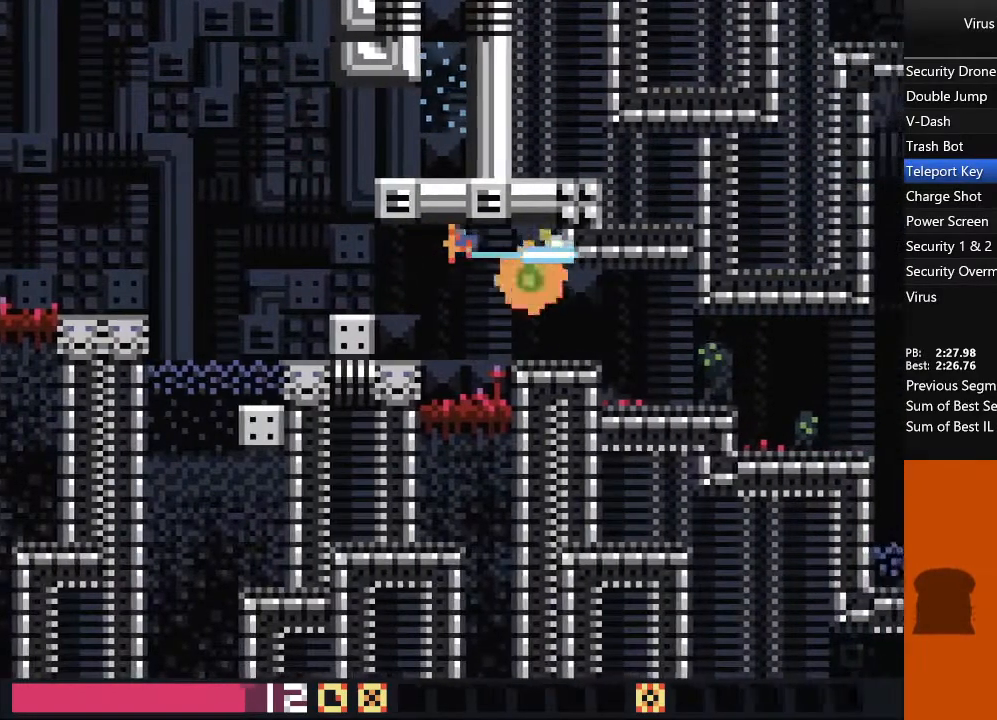
Gameplay with a controller (arcade stick); each line is a JSON object with the inputs held at the frame after it (dt_ms = milliseconds from this image to that frame). "events" lists button and stick changes between this image and that frame as [ms after this image, input, new state], when the widget could be followed in between. Not read: L3 R3 other_buttons.
{"dt_ms": 500, "buttons": ["DPAD_RIGHT"], "events": []}
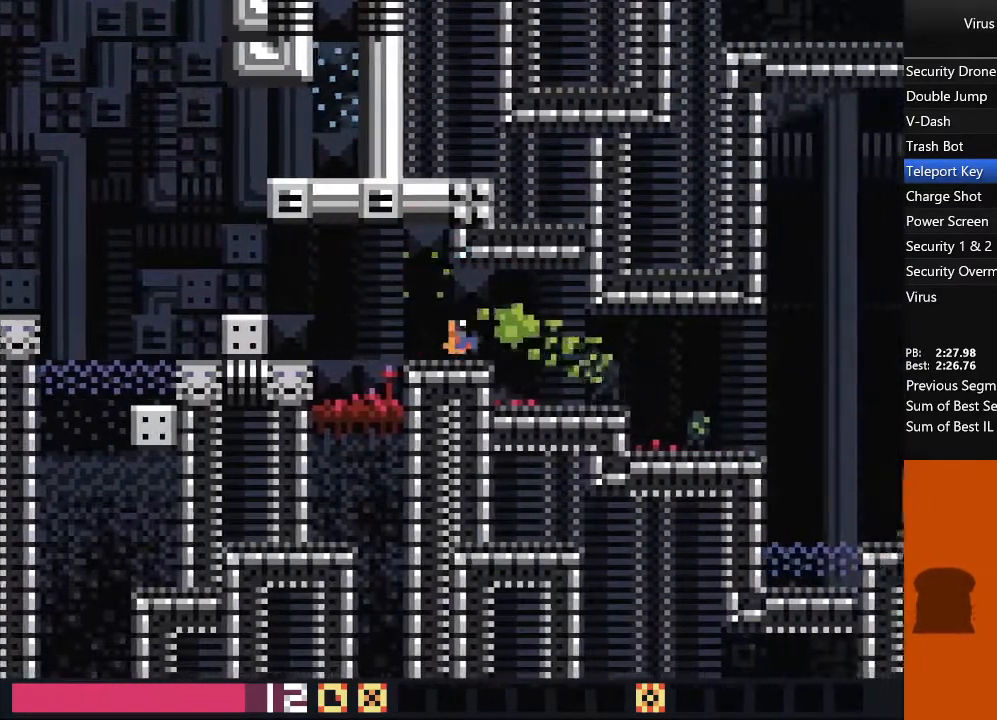
{"dt_ms": 500, "buttons": ["DPAD_RIGHT"], "events": []}
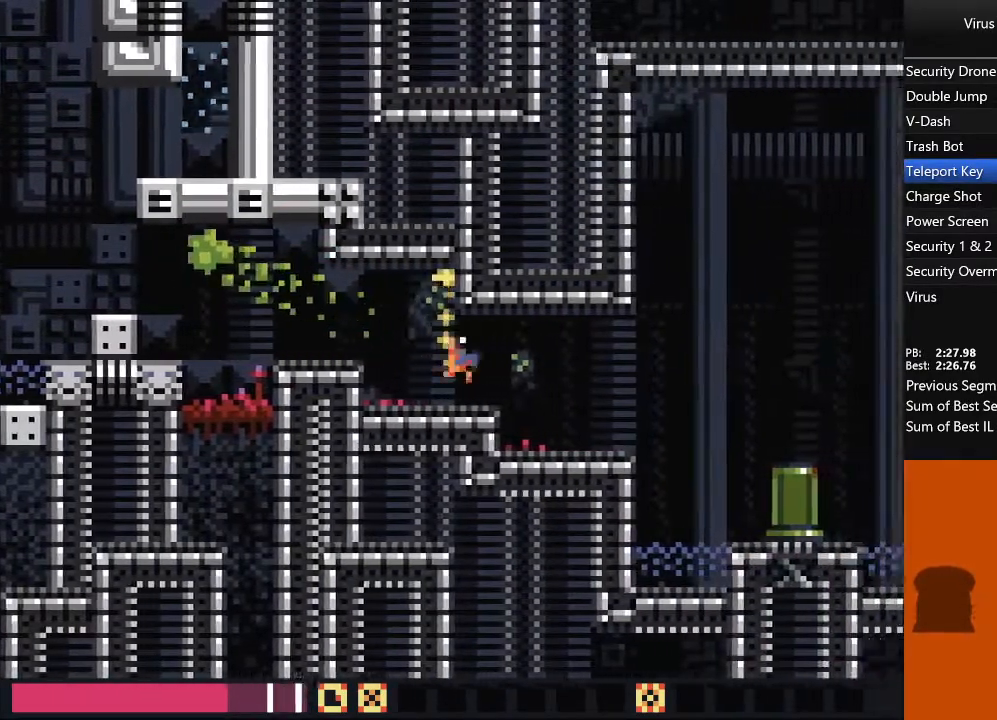
{"dt_ms": 500, "buttons": ["DPAD_RIGHT"], "events": []}
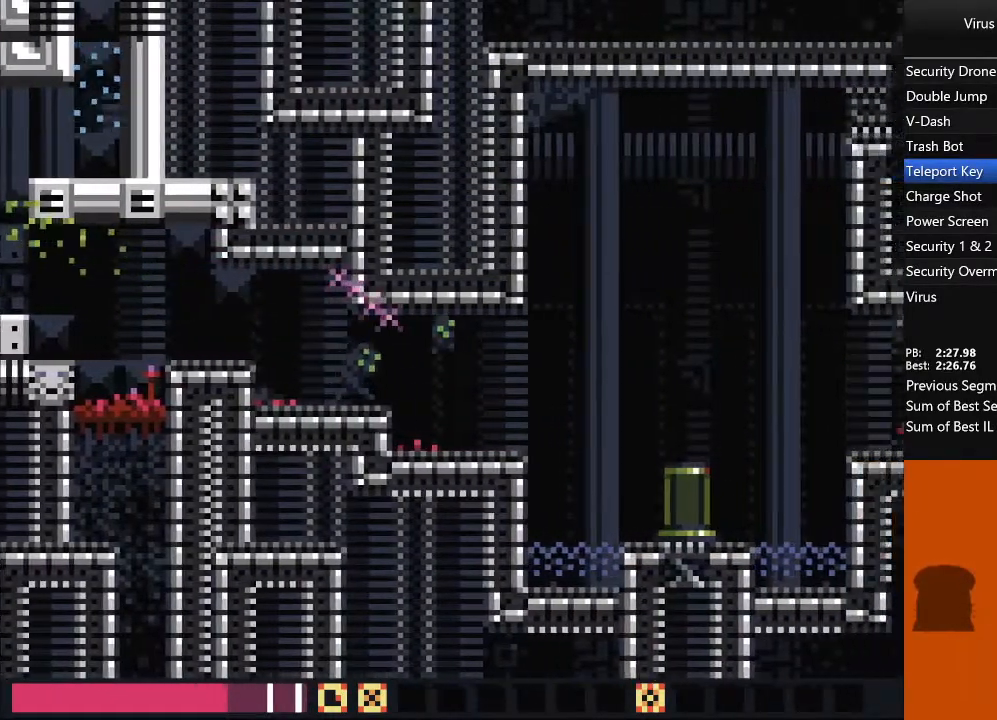
{"dt_ms": 500, "buttons": ["DPAD_RIGHT"], "events": [[300, "TRIANGLE", "down"], [400, "TRIANGLE", "up"]]}
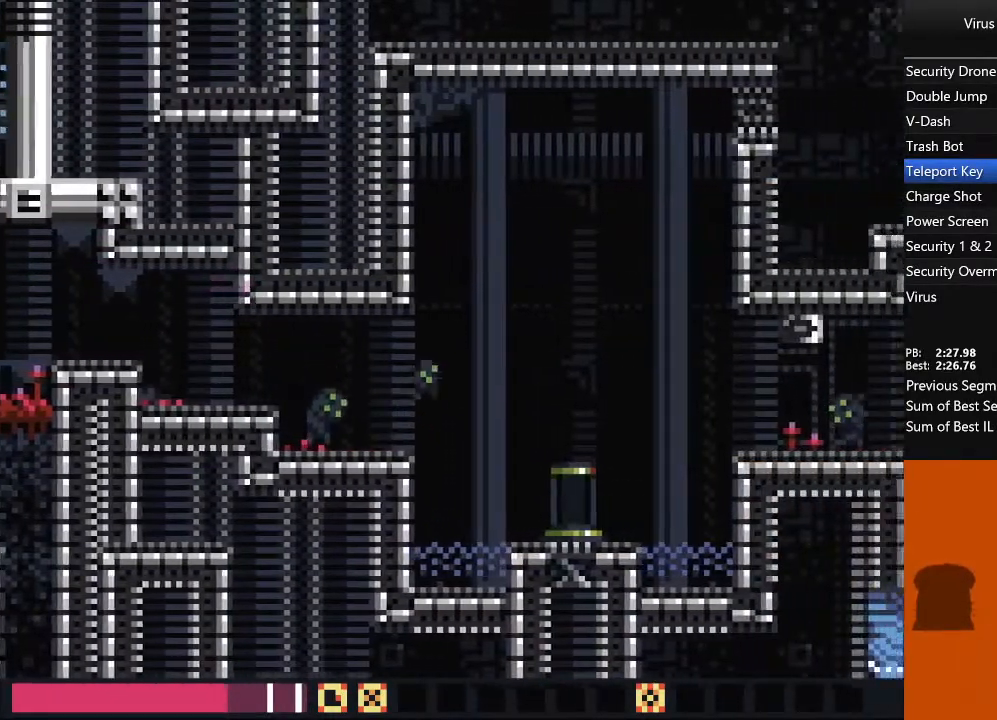
{"dt_ms": 500, "buttons": ["DPAD_RIGHT"], "events": []}
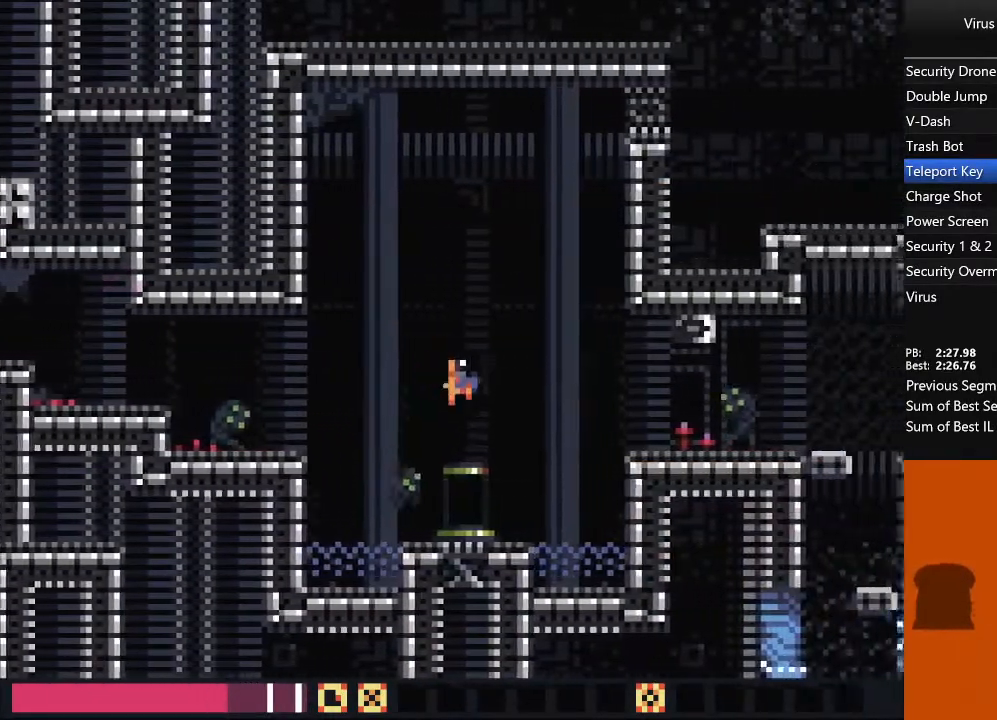
{"dt_ms": 500, "buttons": ["DPAD_RIGHT"], "events": [[167, "TRIANGLE", "down"], [267, "TRIANGLE", "up"]]}
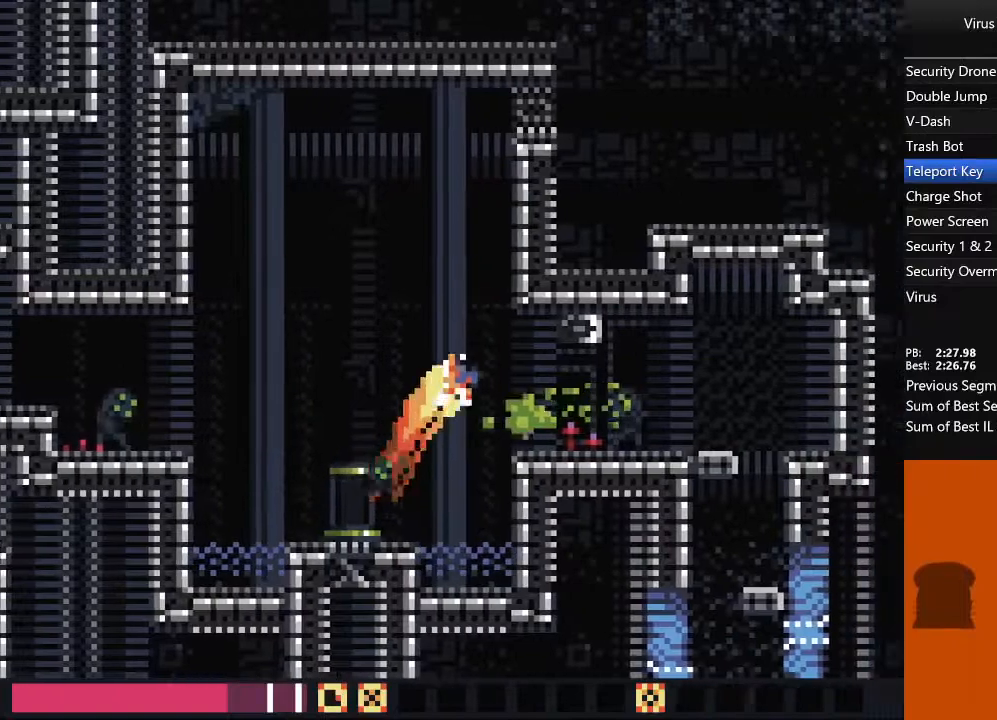
{"dt_ms": 1000, "buttons": ["DPAD_DOWN", "DPAD_RIGHT"], "events": [[350, "DPAD_DOWN", "down"], [450, "SQUARE", "down"], [567, "SQUARE", "up"], [683, "SQUARE", "down"], [800, "SQUARE", "up"], [900, "SQUARE", "down"], [1000, "SQUARE", "up"]]}
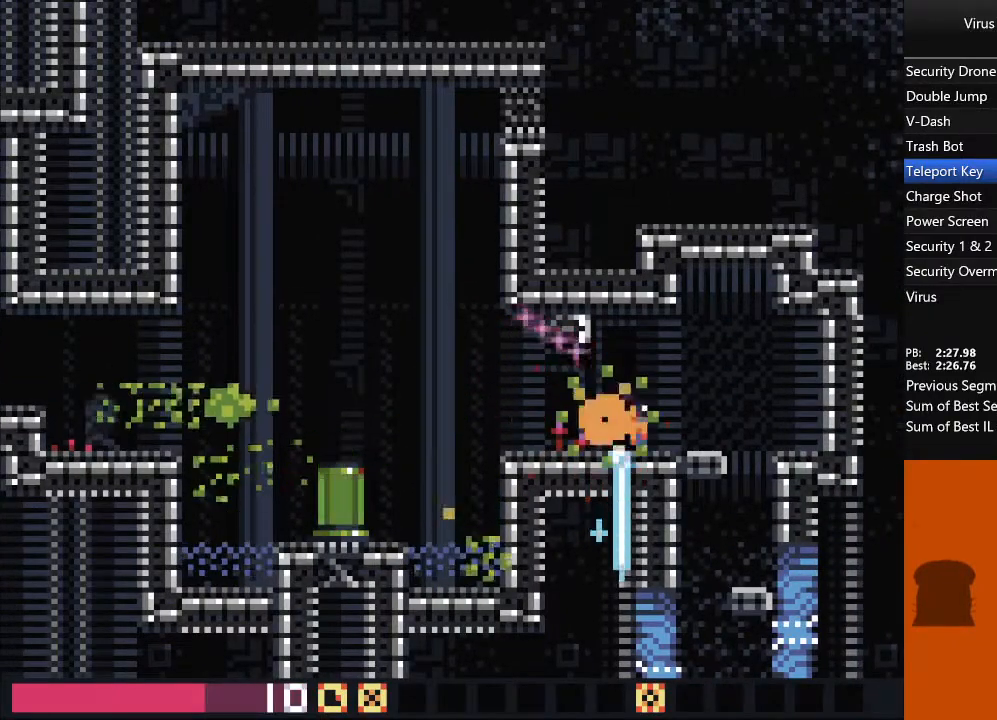
{"dt_ms": 500, "buttons": ["DPAD_RIGHT"], "events": [[367, "DPAD_DOWN", "up"]]}
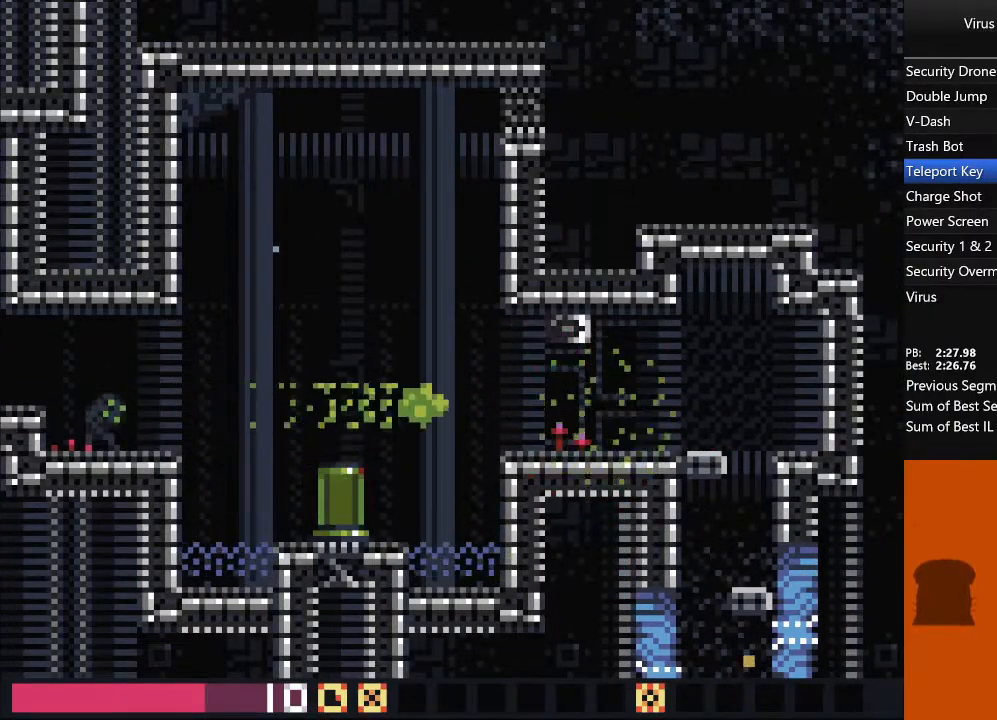
{"dt_ms": 500, "buttons": ["DPAD_LEFT"], "events": [[50, "DPAD_RIGHT", "up"], [67, "DPAD_LEFT", "down"]]}
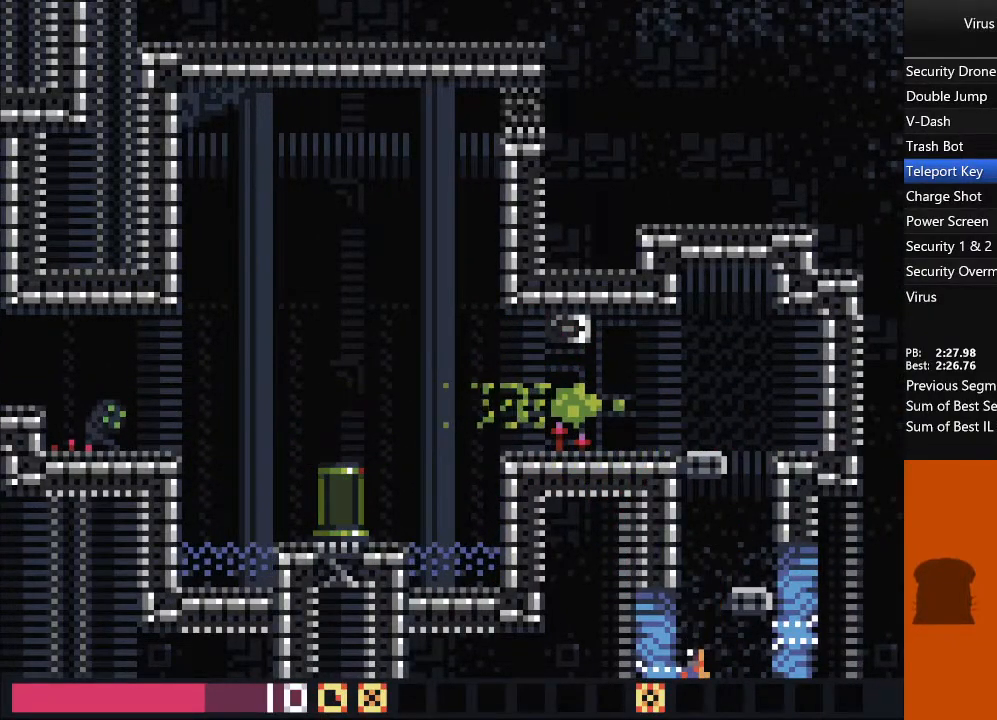
{"dt_ms": 500, "buttons": ["DPAD_RIGHT"], "events": [[150, "DPAD_LEFT", "up"], [167, "DPAD_RIGHT", "down"]]}
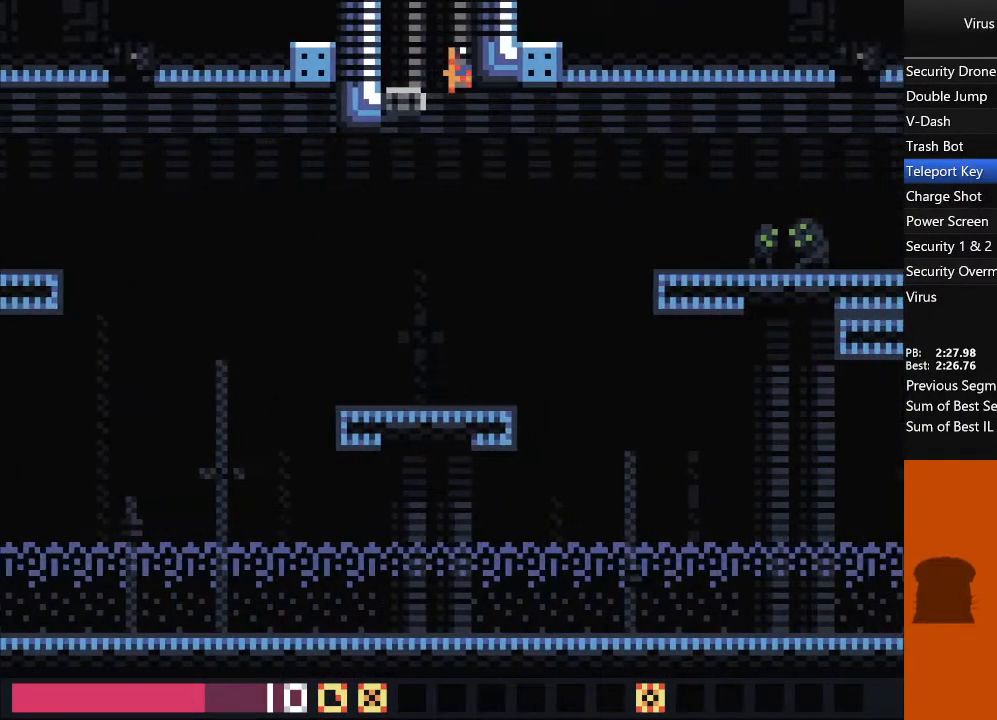
{"dt_ms": 500, "buttons": ["DPAD_LEFT"], "events": [[33, "DPAD_RIGHT", "up"], [67, "DPAD_LEFT", "down"]]}
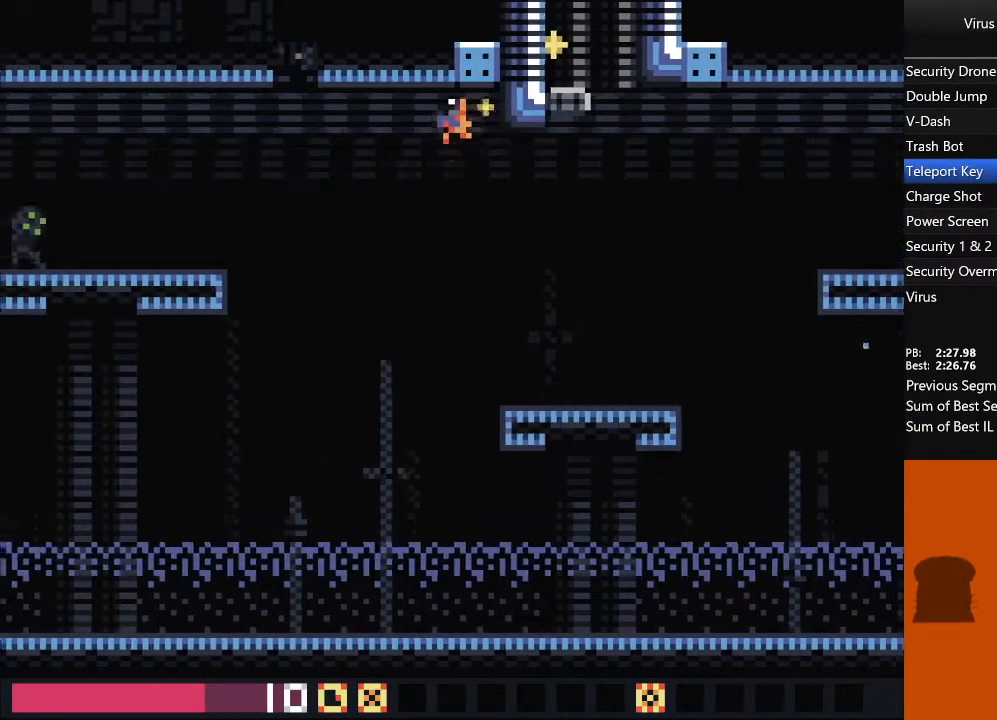
{"dt_ms": 500, "buttons": ["DPAD_LEFT"], "events": []}
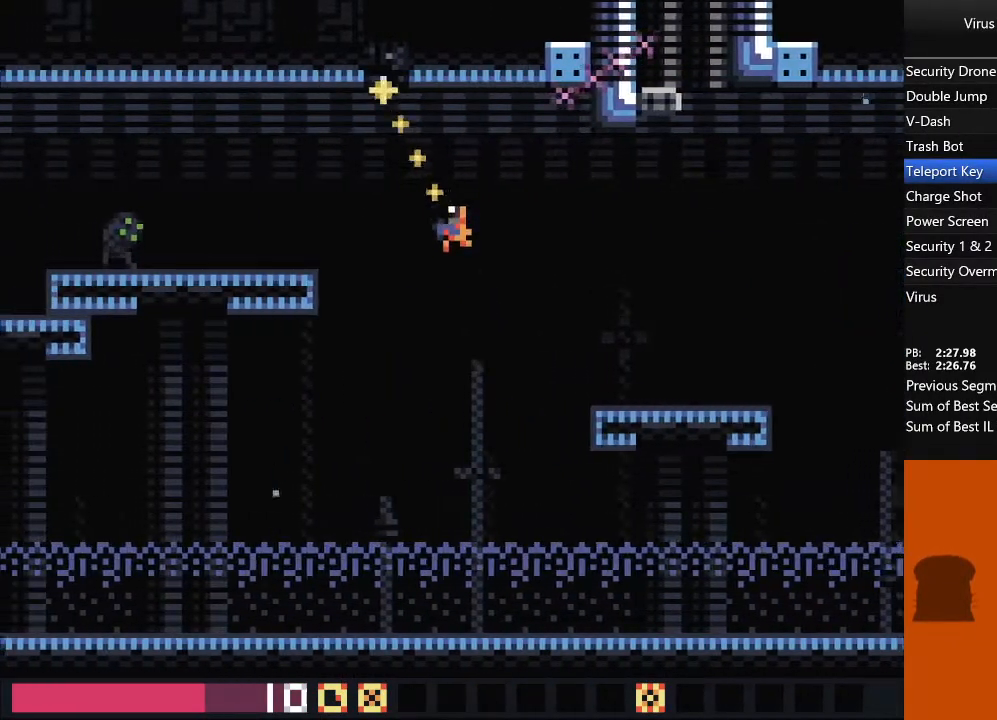
{"dt_ms": 500, "buttons": ["DPAD_LEFT"], "events": []}
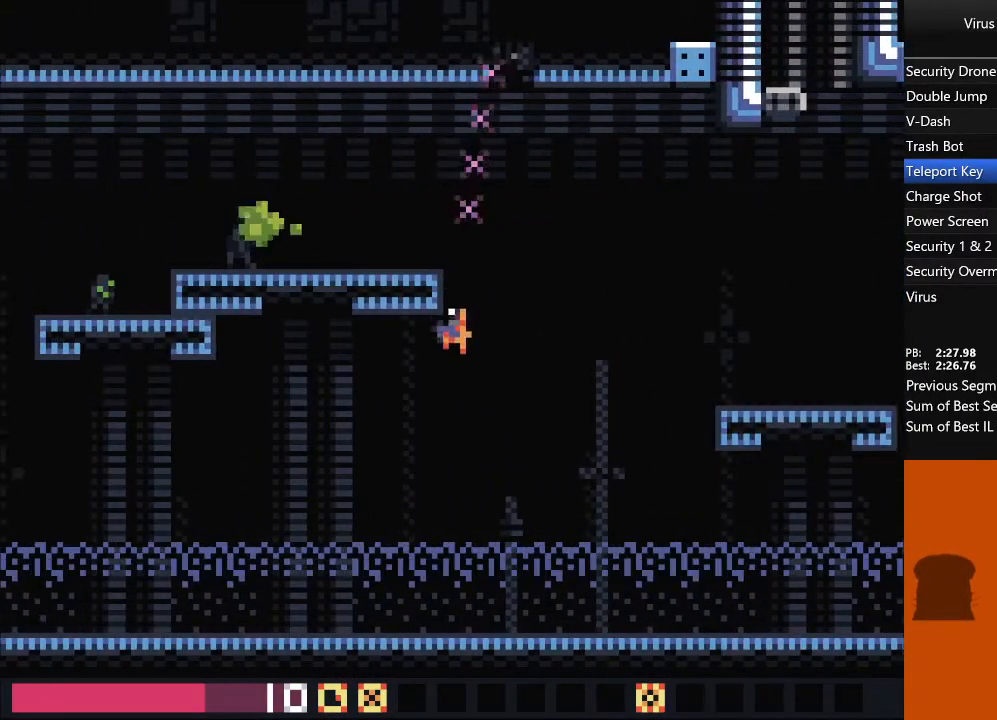
{"dt_ms": 500, "buttons": ["TRIANGLE", "DPAD_LEFT"], "events": [[50, "TRIANGLE", "down"]]}
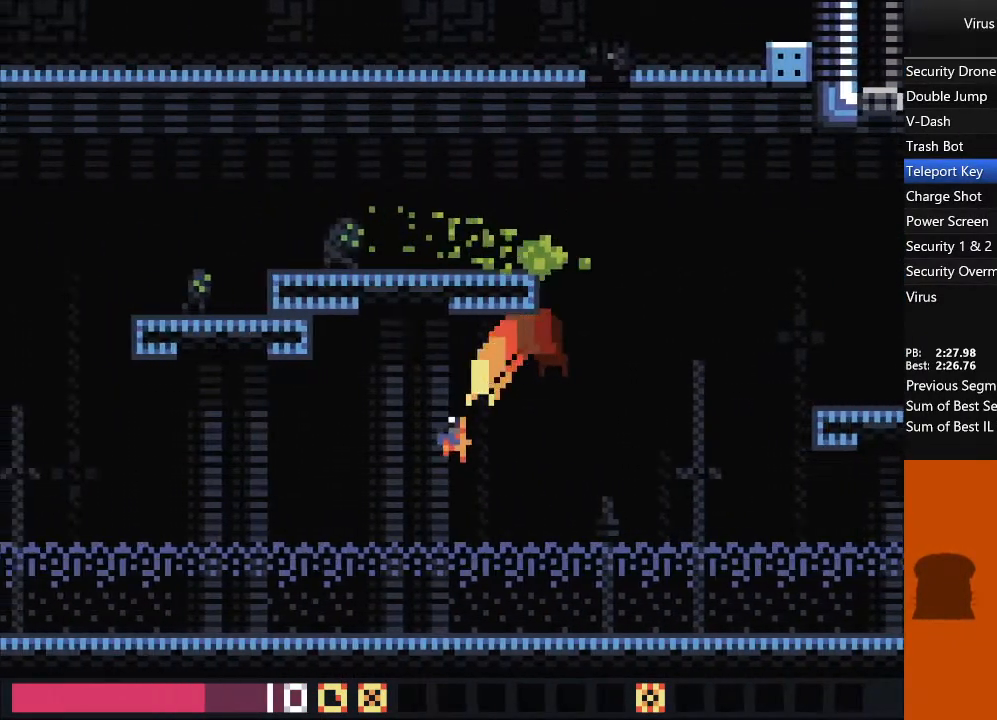
{"dt_ms": 500, "buttons": ["DPAD_LEFT"], "events": [[17, "TRIANGLE", "up"]]}